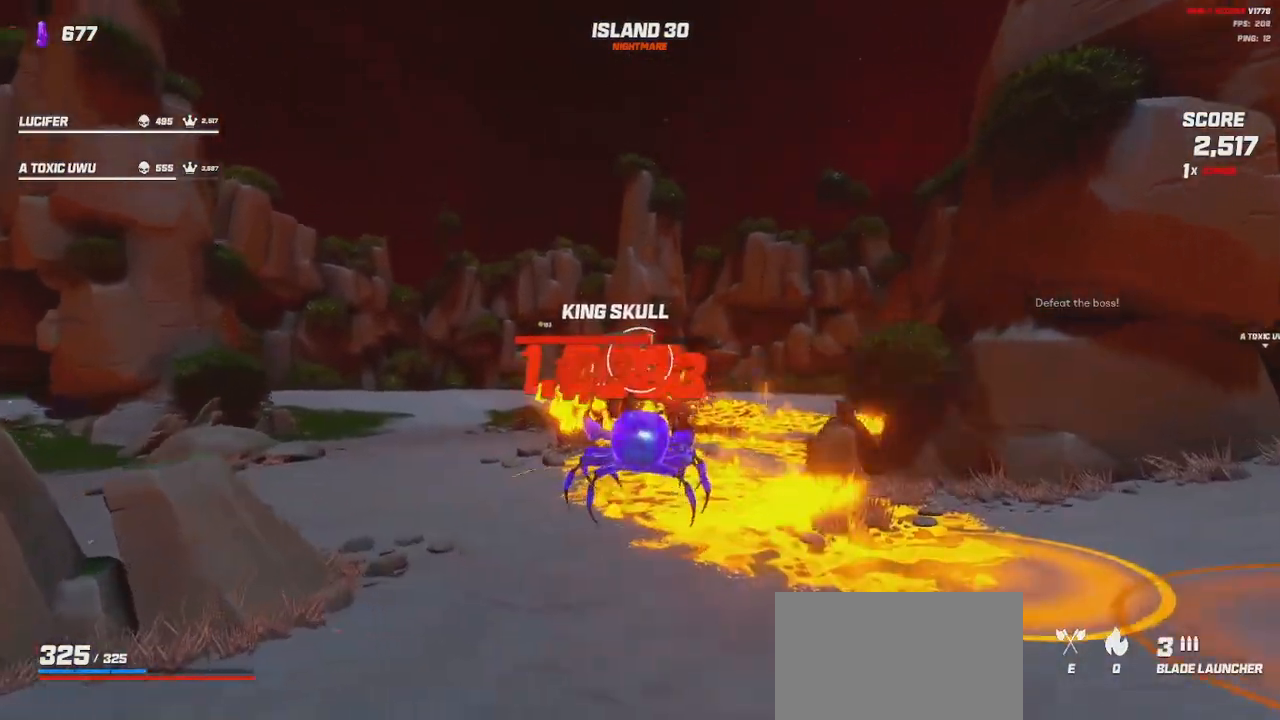
Gameplay with keyboard and mouse; each line is a JSON object with the keys and mouse buttons held at the frame after it. "events" lists presses ("down") and releases ("up") of "a", "ctrl", "d", "e", "q", "s", "shift", "space", "w", "mouse_left", "mouse_wheel", "mouse_right", "mouse_mb4" and "mouse_mb5" between this image and that frame as [ms after this image, input, new state], when the widget could be followed in between. "mouse_left", "mouse_wheel", "mouse_right", "mouse_mb4", "mouse_mb5" = the "left", "wheel", "right", "mb4", "mb5" buttons of the "mouse" list. No other keys are recorded. "wheel" means that the mouse wheel is clicked or scrolled. Mouse movement is not recorded.
{"keys": ["a", "s"], "mouse": ["left"], "events": [[33, "d", "up"], [33, "s", "down"], [50, "a", "down"], [316, "space", "down"], [400, "space", "up"]]}
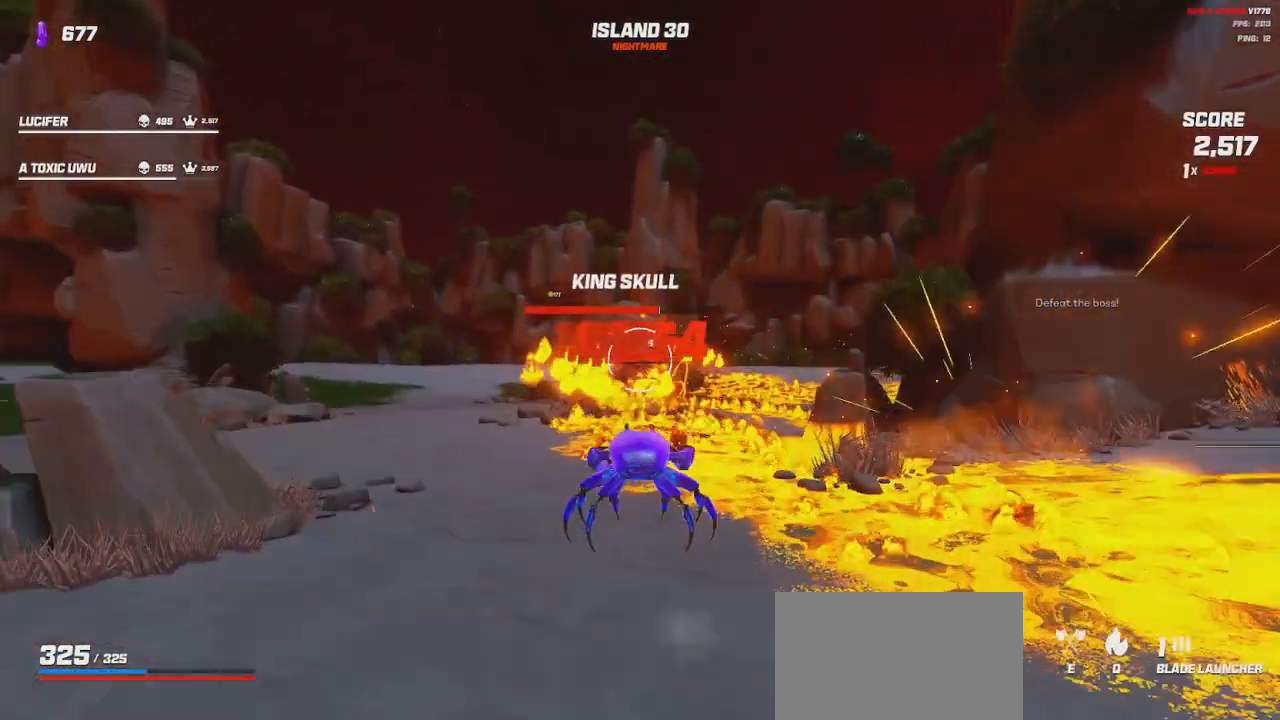
{"keys": ["a", "s", "space"], "mouse": ["left"]}
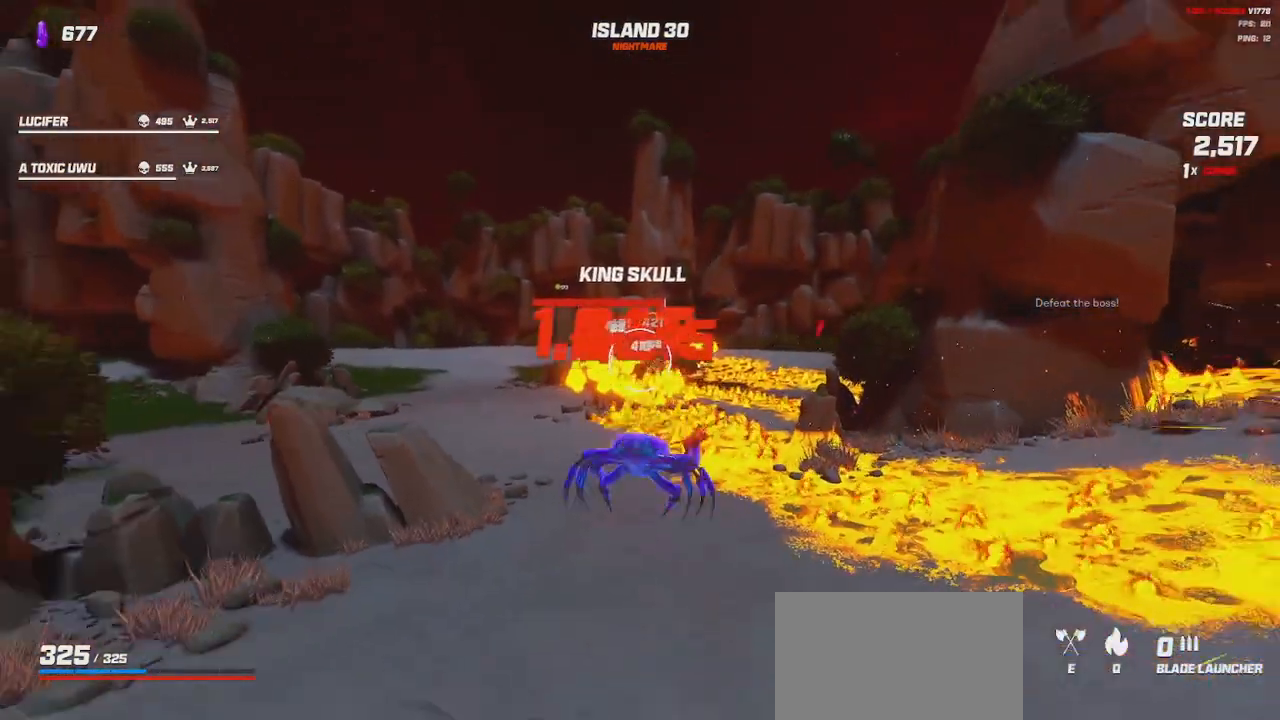
{"keys": ["a"], "mouse": ["left"], "events": [[50, "space", "up"], [416, "s", "up"]]}
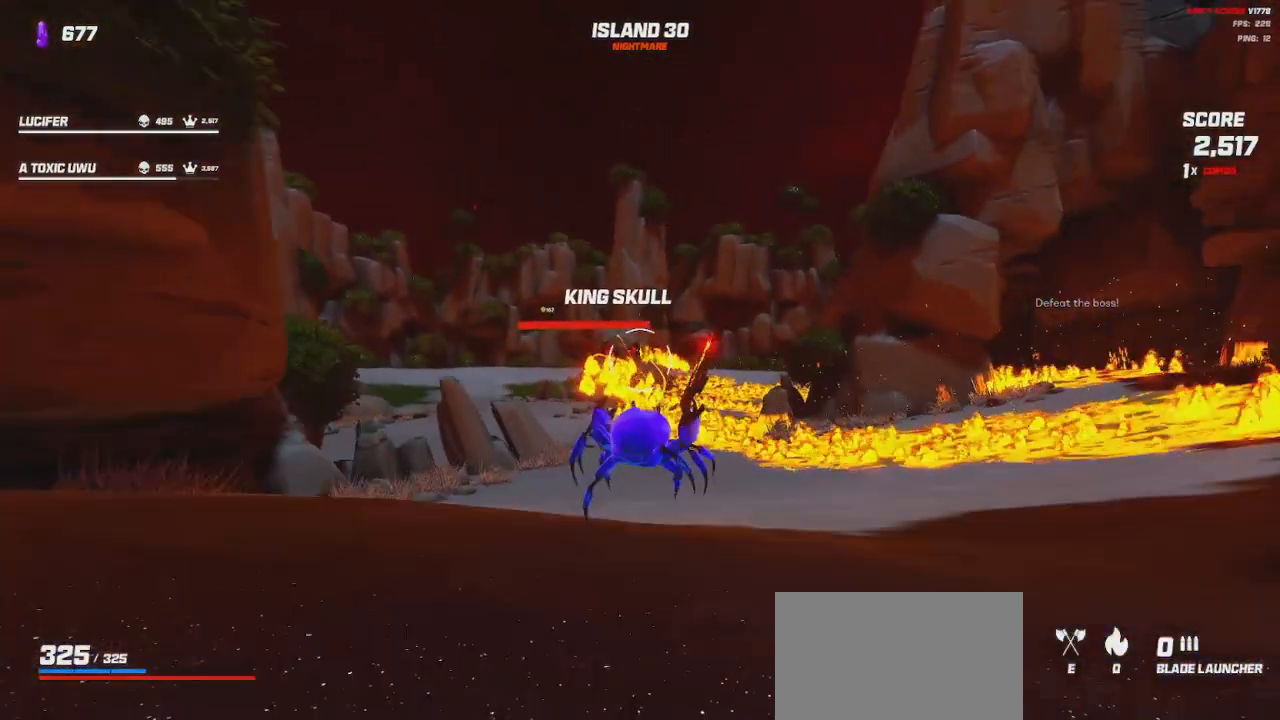
{"keys": ["d", "w"], "mouse": ["left"], "events": [[83, "a", "up"], [116, "space", "down"], [266, "space", "up"], [266, "w", "down"], [366, "d", "down"]]}
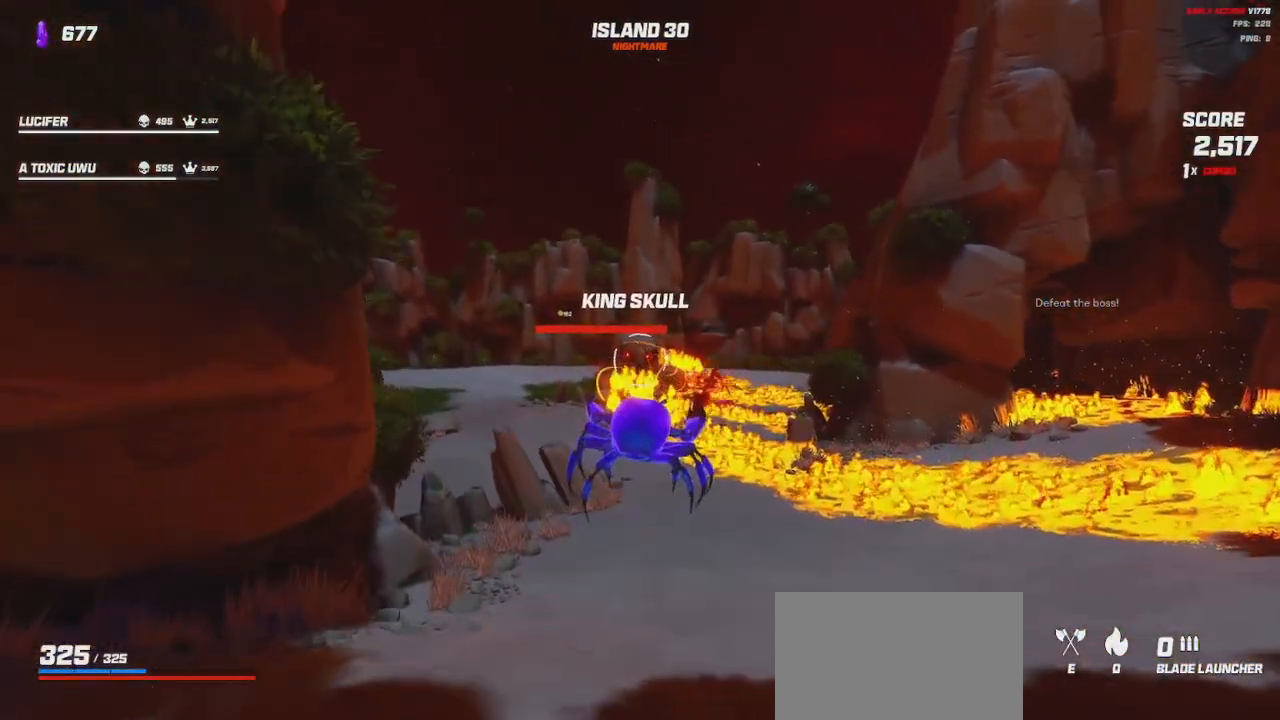
{"keys": [], "mouse": ["left"], "events": [[166, "space", "down"], [266, "space", "up"], [300, "w", "up"], [416, "d", "up"]]}
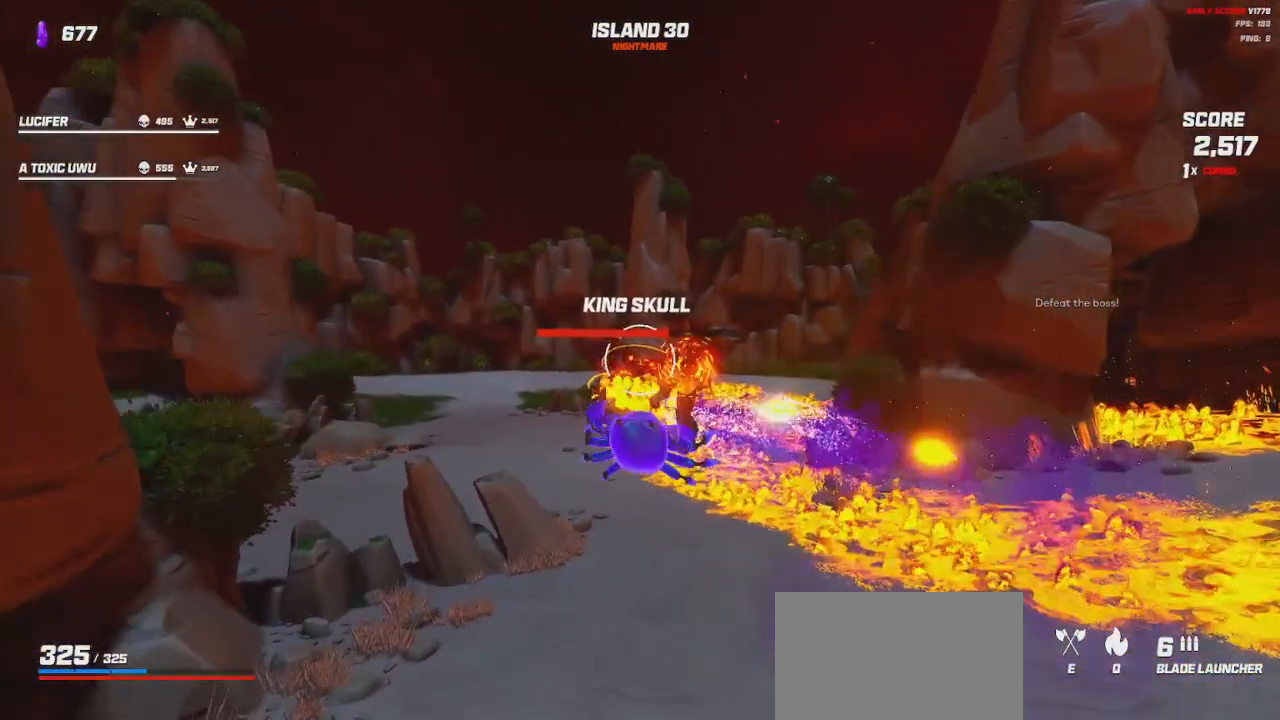
{"keys": ["a", "s"], "mouse": ["left"], "events": [[33, "a", "down"], [50, "s", "down"]]}
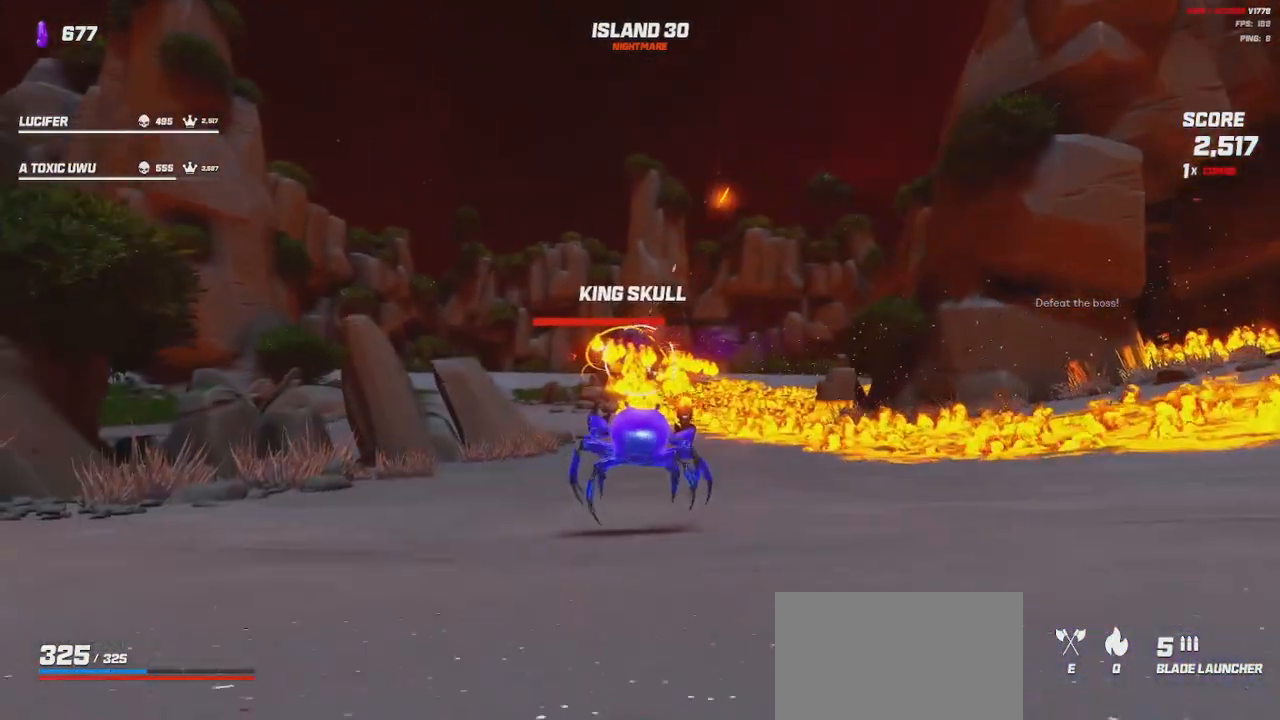
{"keys": ["s"], "mouse": ["left"], "events": [[33, "space", "down"], [133, "space", "up"], [466, "a", "up"]]}
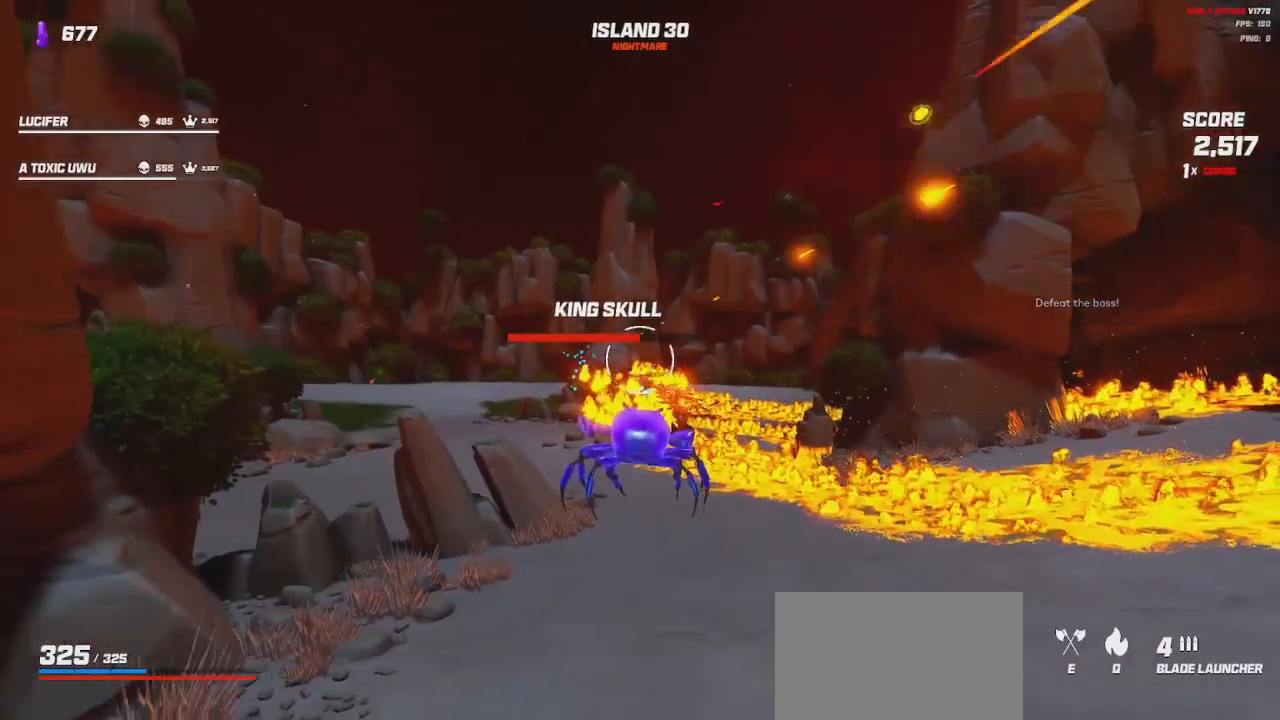
{"keys": [], "mouse": ["left"], "events": [[483, "s", "up"]]}
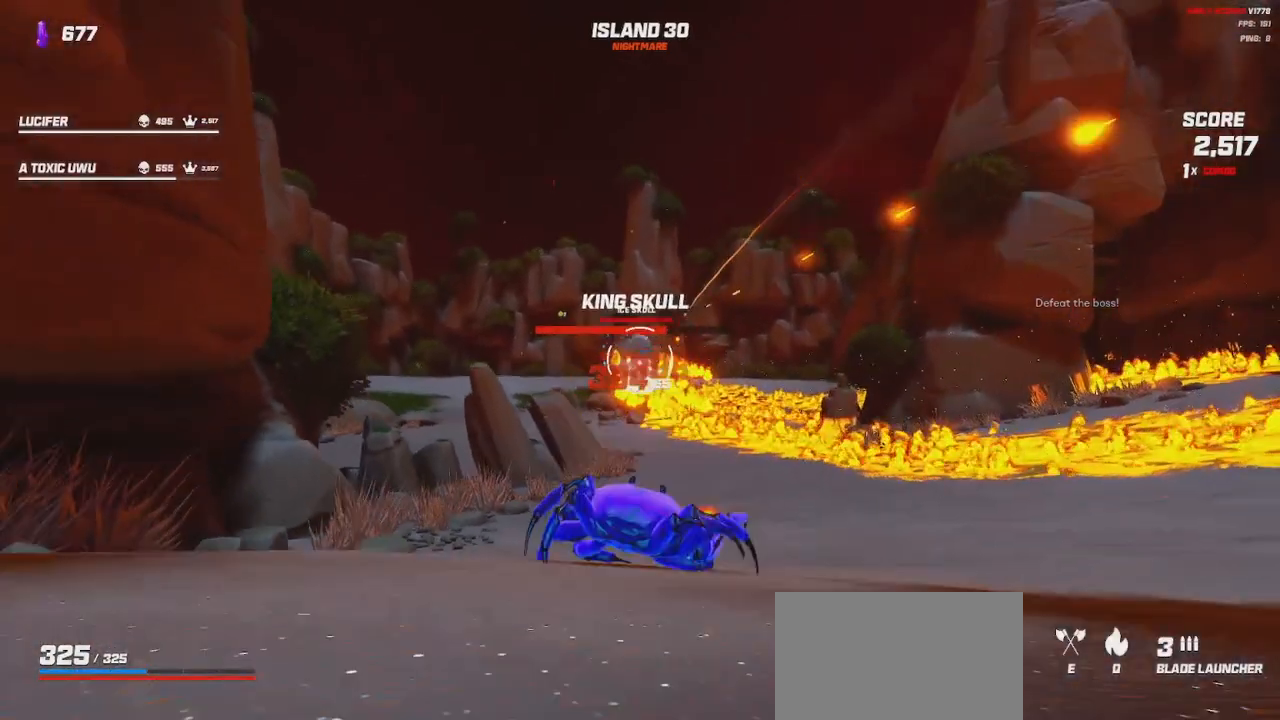
{"keys": [], "mouse": ["left", "right"], "events": [[183, "mouse_right", "down"]]}
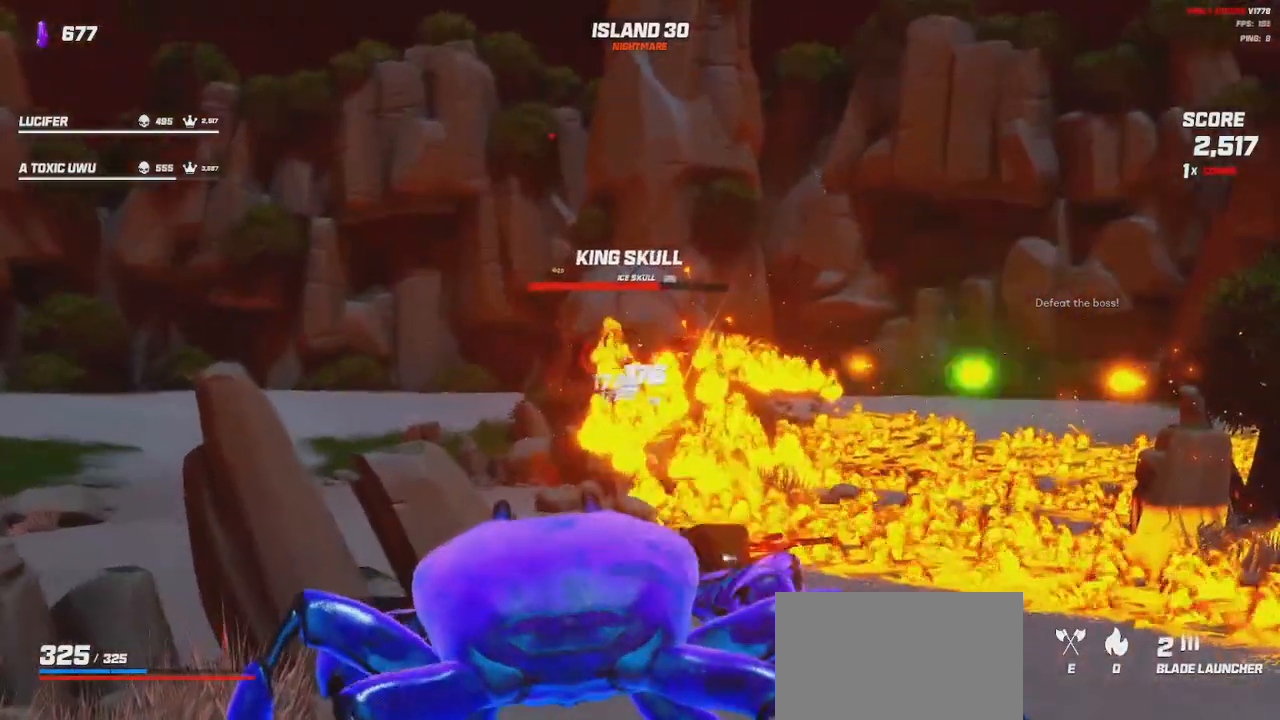
{"keys": [], "mouse": ["left", "right"], "events": []}
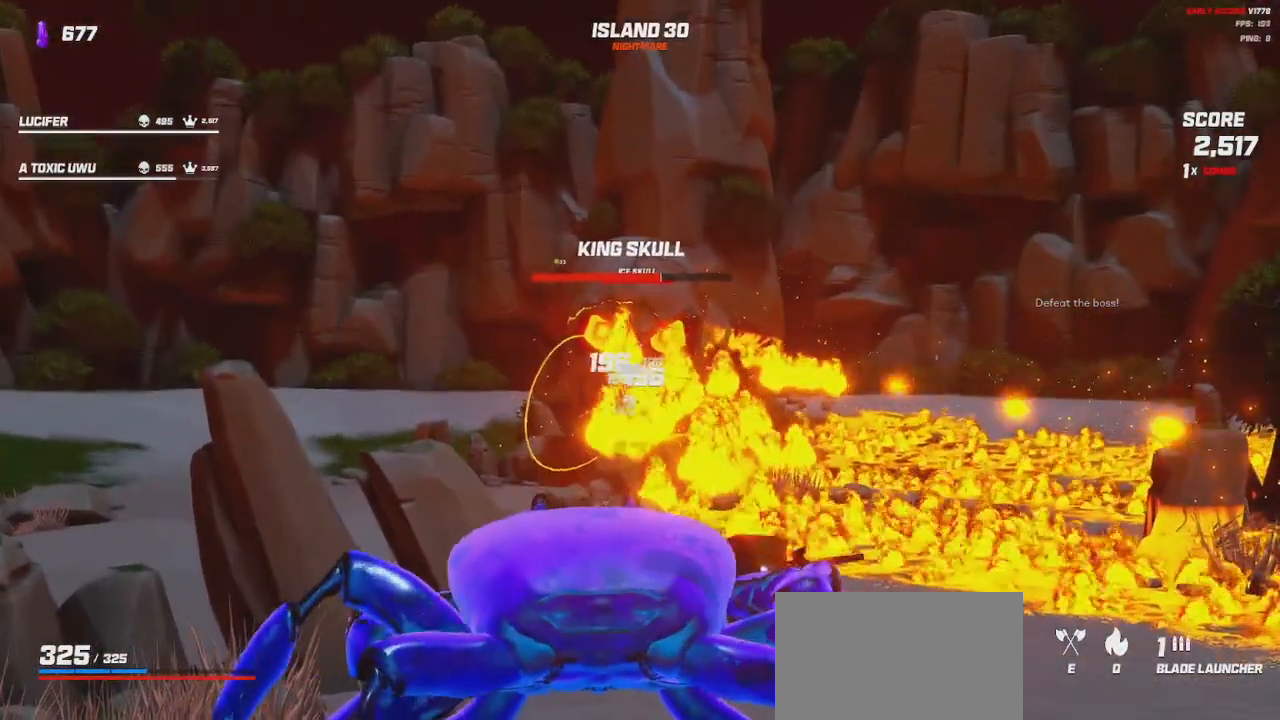
{"keys": [], "mouse": ["left", "right"], "events": []}
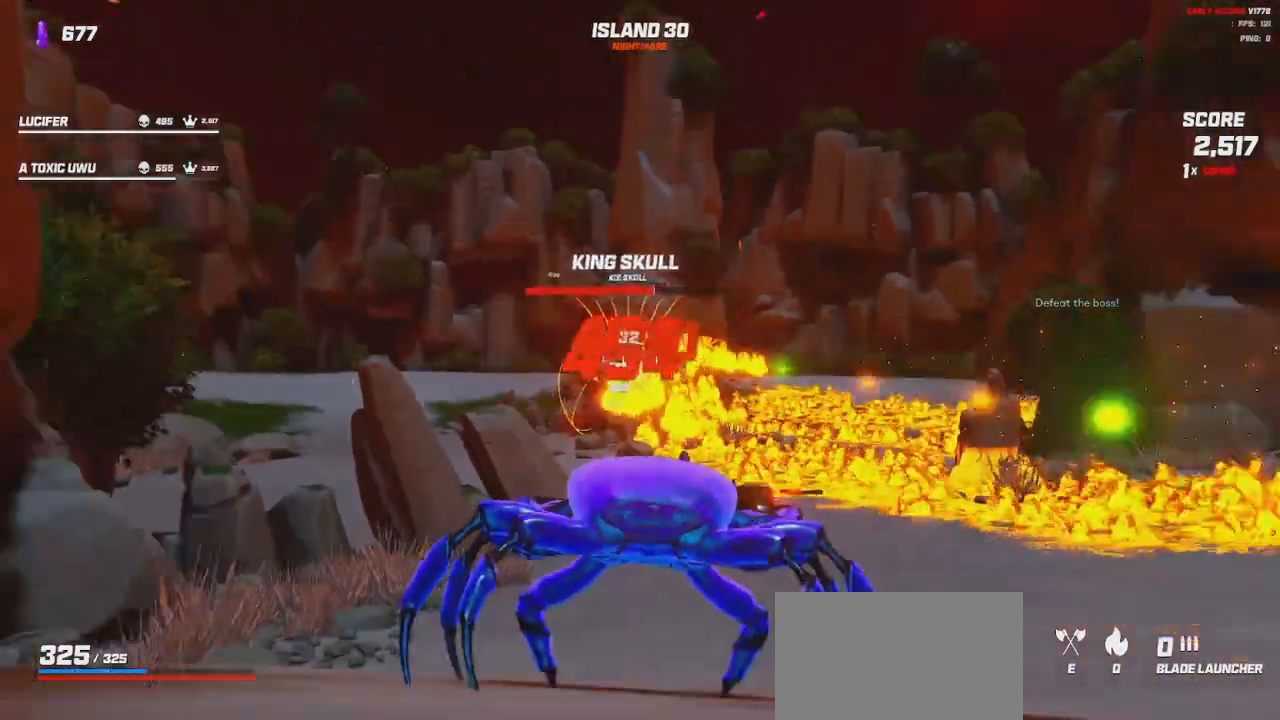
{"keys": ["a"], "mouse": ["left"], "events": [[83, "a", "down"], [100, "a", "up"], [166, "a", "down"], [200, "mouse_right", "up"], [333, "space", "down"], [466, "space", "up"]]}
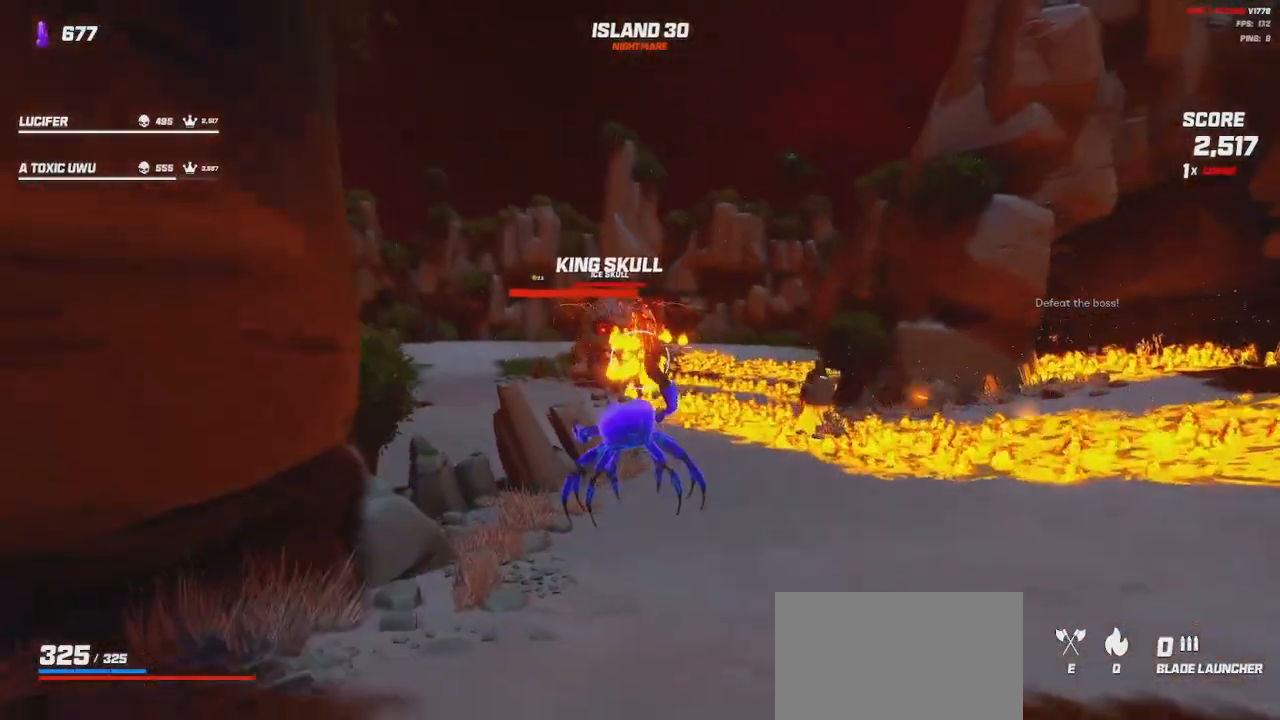
{"keys": ["a", "shift", "w"], "mouse": [], "events": [[83, "s", "down"], [150, "s", "up"], [183, "mouse_left", "up"], [350, "w", "down"], [433, "shift", "down"]]}
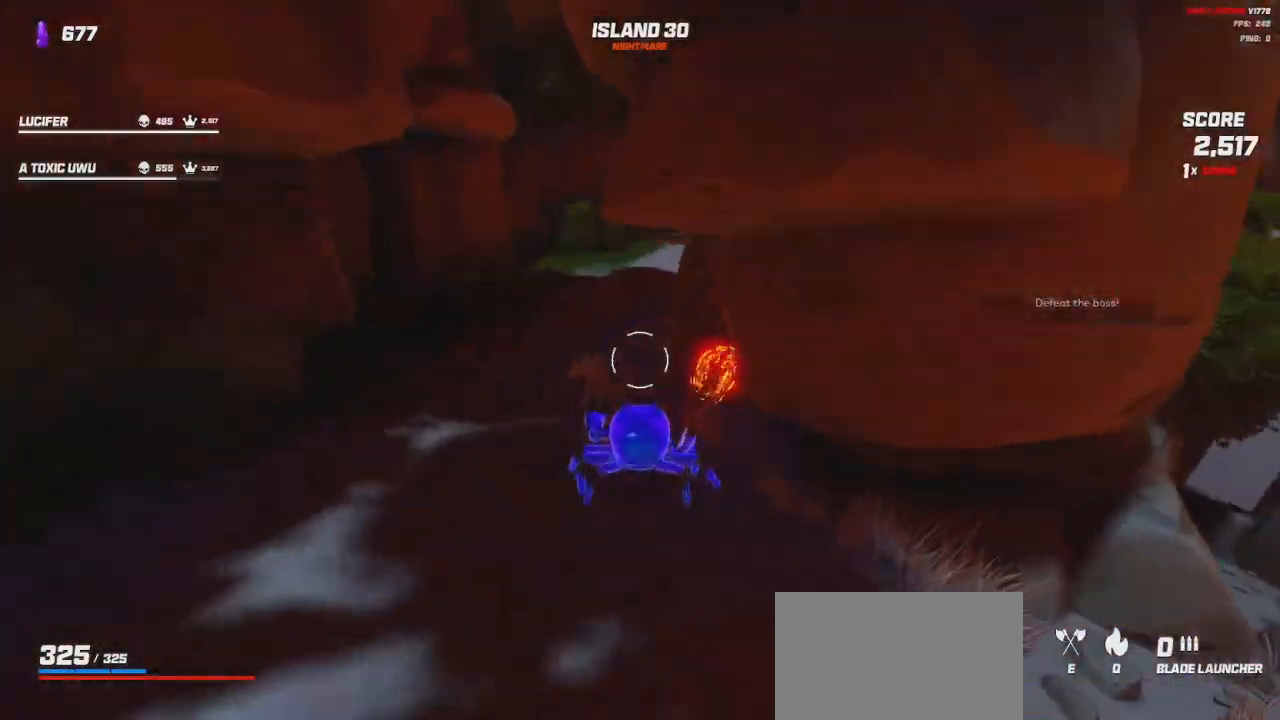
{"keys": ["shift", "space", "w"], "mouse": [], "events": [[216, "a", "up"], [466, "space", "down"]]}
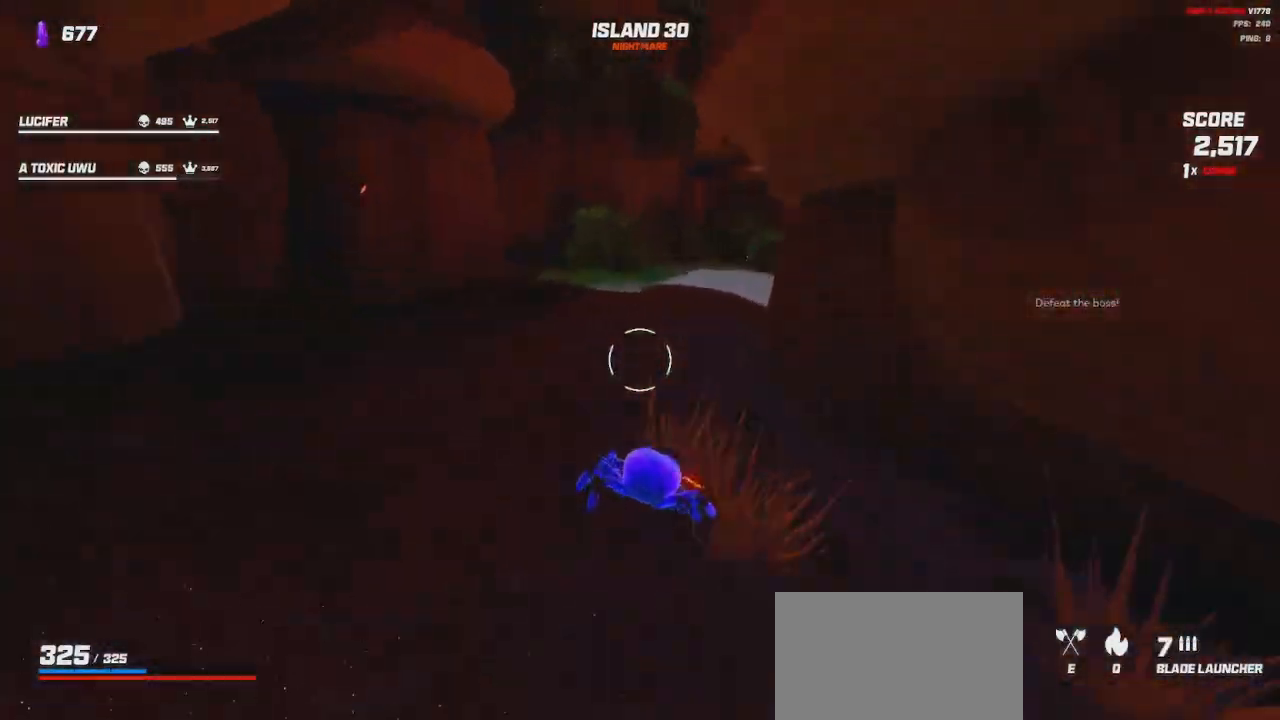
{"keys": ["a", "shift", "w"], "mouse": [], "events": [[50, "space", "up"], [216, "a", "down"], [400, "space", "down"], [500, "space", "up"]]}
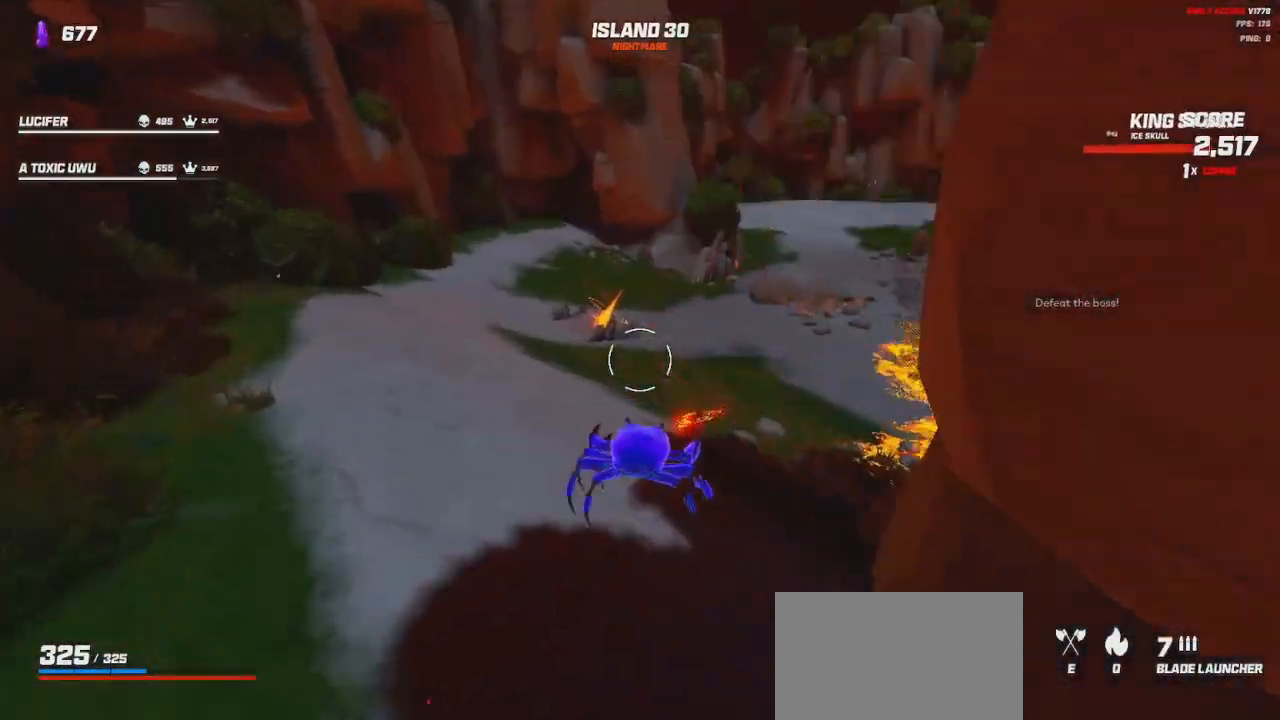
{"keys": ["a"], "mouse": ["left"], "events": [[116, "shift", "up"], [216, "w", "up"], [250, "space", "down"], [333, "space", "up"], [483, "mouse_left", "down"]]}
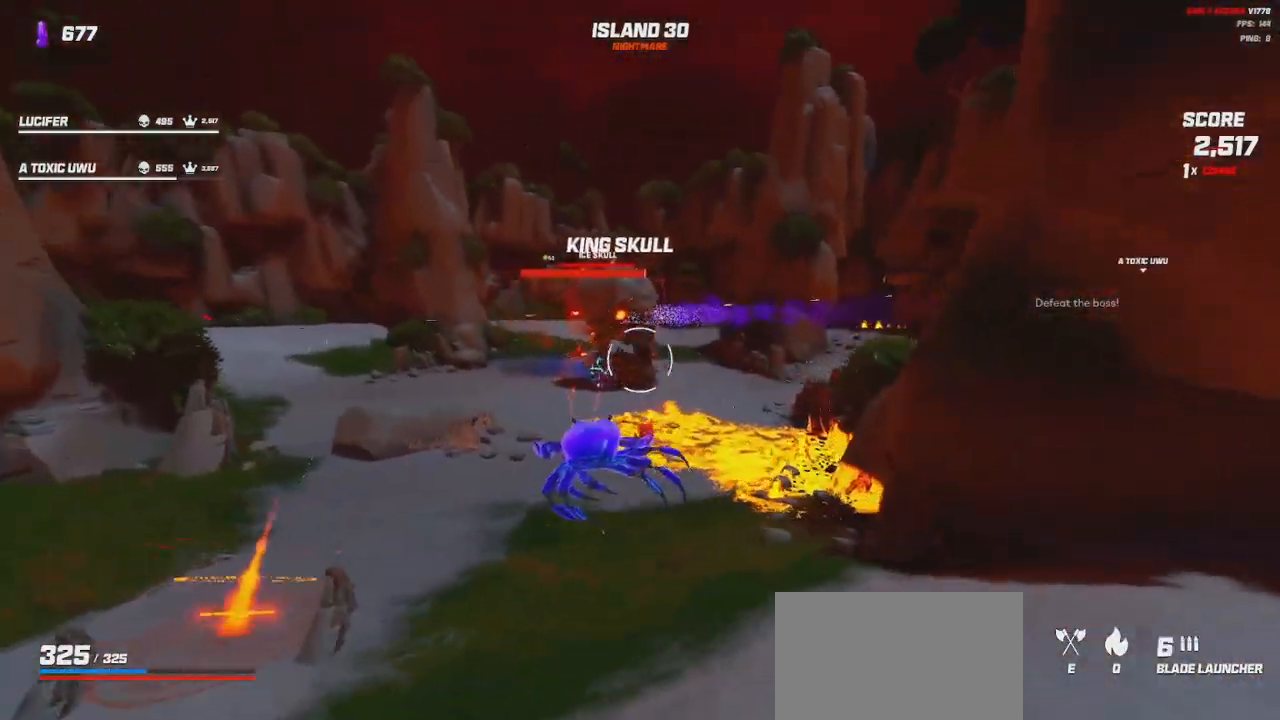
{"keys": ["a"], "mouse": ["left"], "events": []}
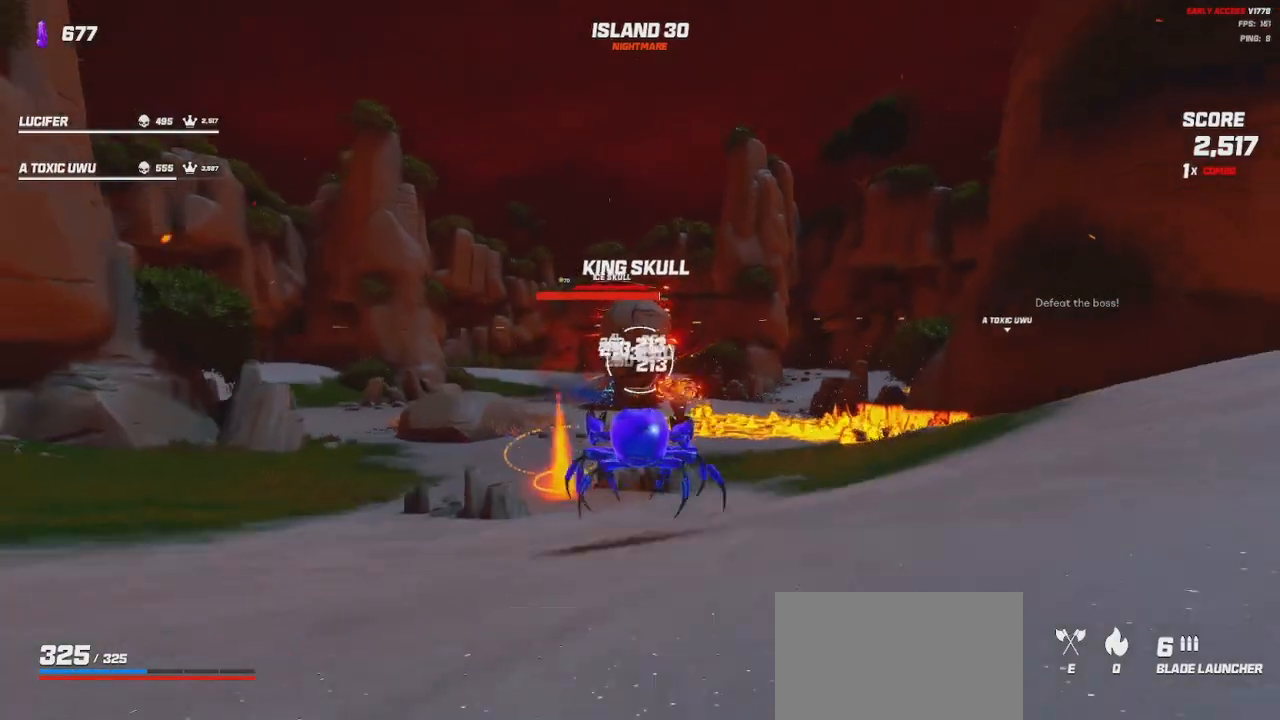
{"keys": ["a"], "mouse": ["left"], "events": [[66, "space", "down"], [150, "space", "up"]]}
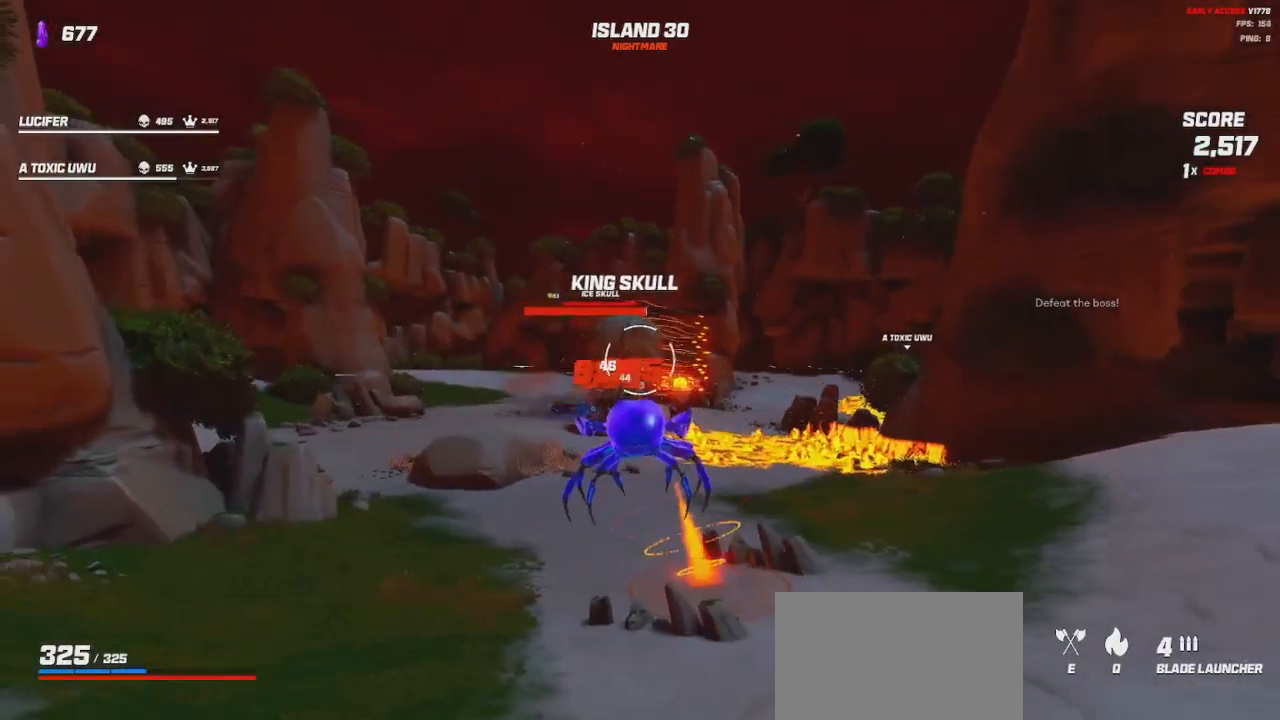
{"keys": ["s"], "mouse": ["left"], "events": [[50, "space", "down"], [150, "space", "up"], [316, "s", "down"], [350, "a", "up"]]}
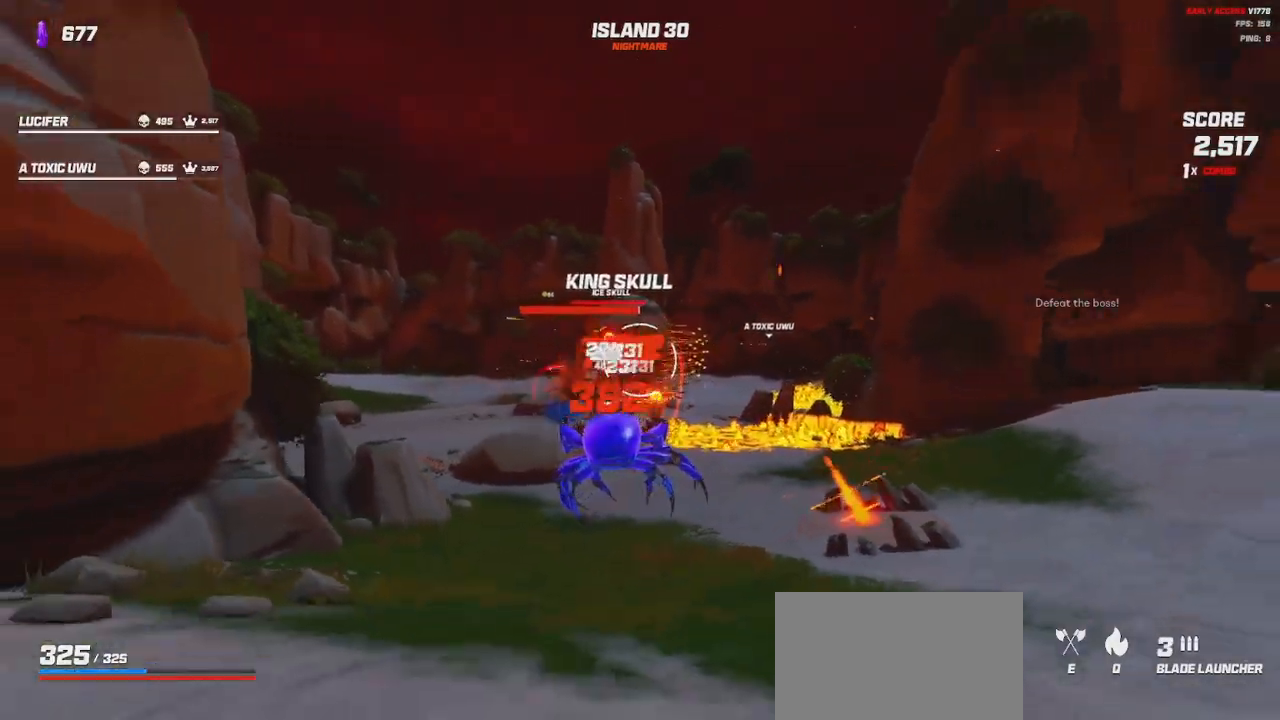
{"keys": [], "mouse": ["left"], "events": [[250, "a", "down"], [300, "space", "down"], [366, "a", "up"], [383, "s", "up"], [400, "space", "up"]]}
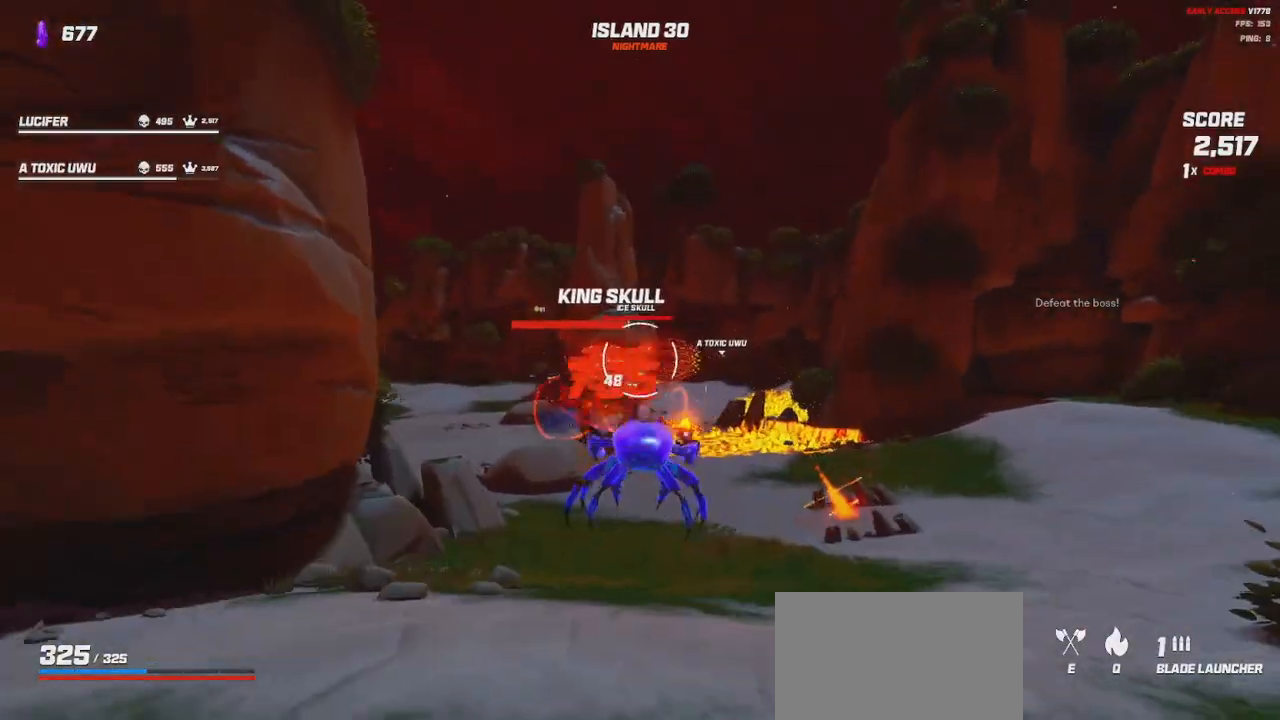
{"keys": ["d"], "mouse": ["left"], "events": [[66, "d", "down"], [183, "w", "down"], [316, "space", "down"], [366, "w", "up"], [500, "space", "up"]]}
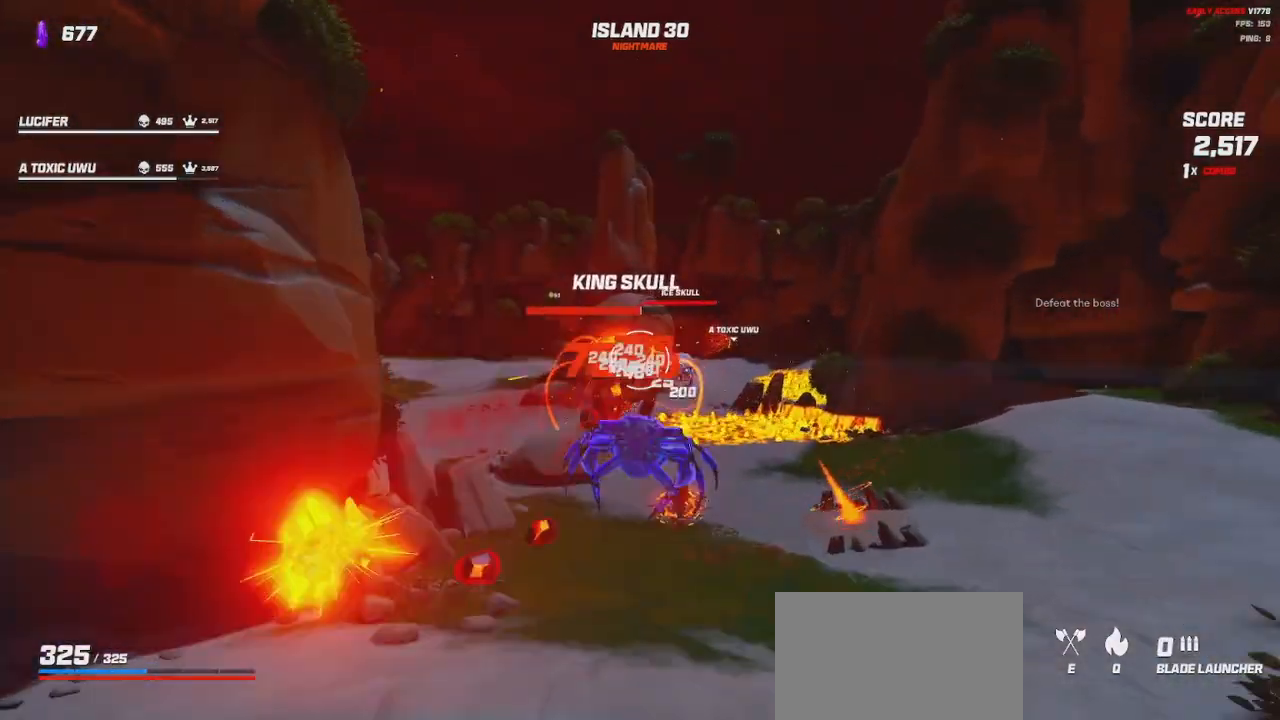
{"keys": ["d"], "mouse": ["left"], "events": [[100, "space", "down"], [216, "space", "up"]]}
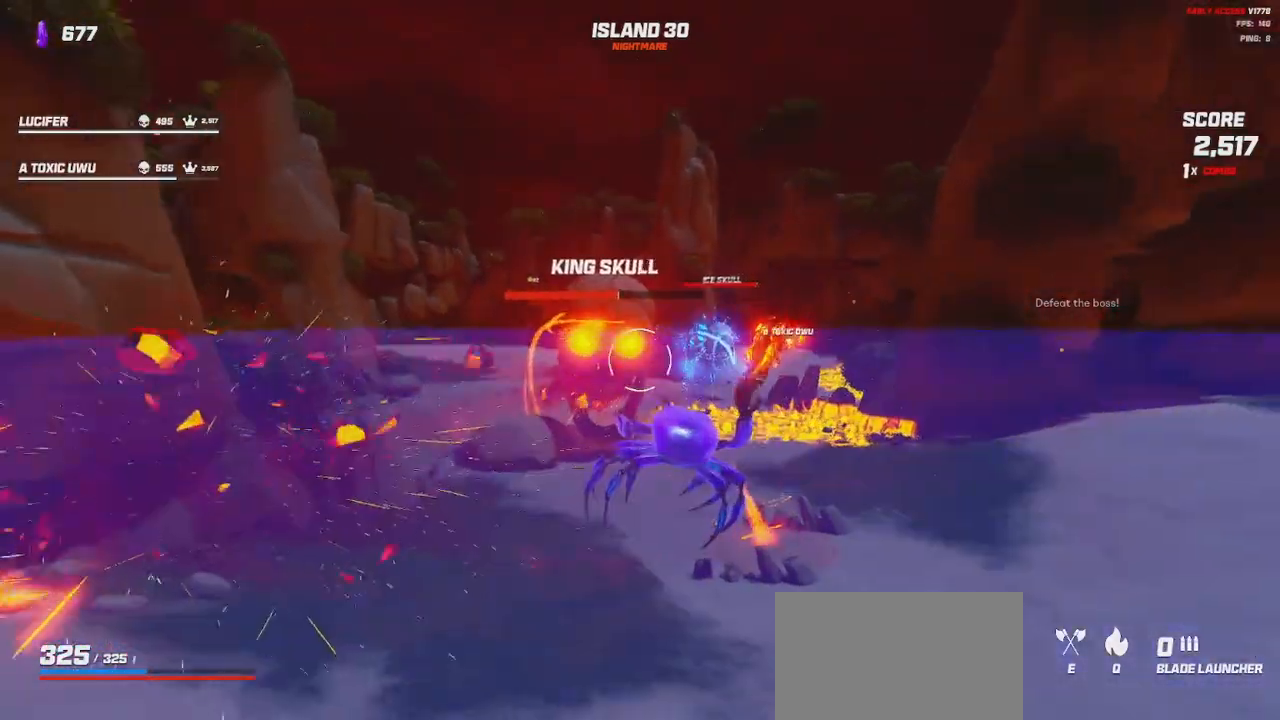
{"keys": ["a", "space"], "mouse": ["left"], "events": [[216, "a", "down"], [216, "d", "up"], [450, "space", "down"]]}
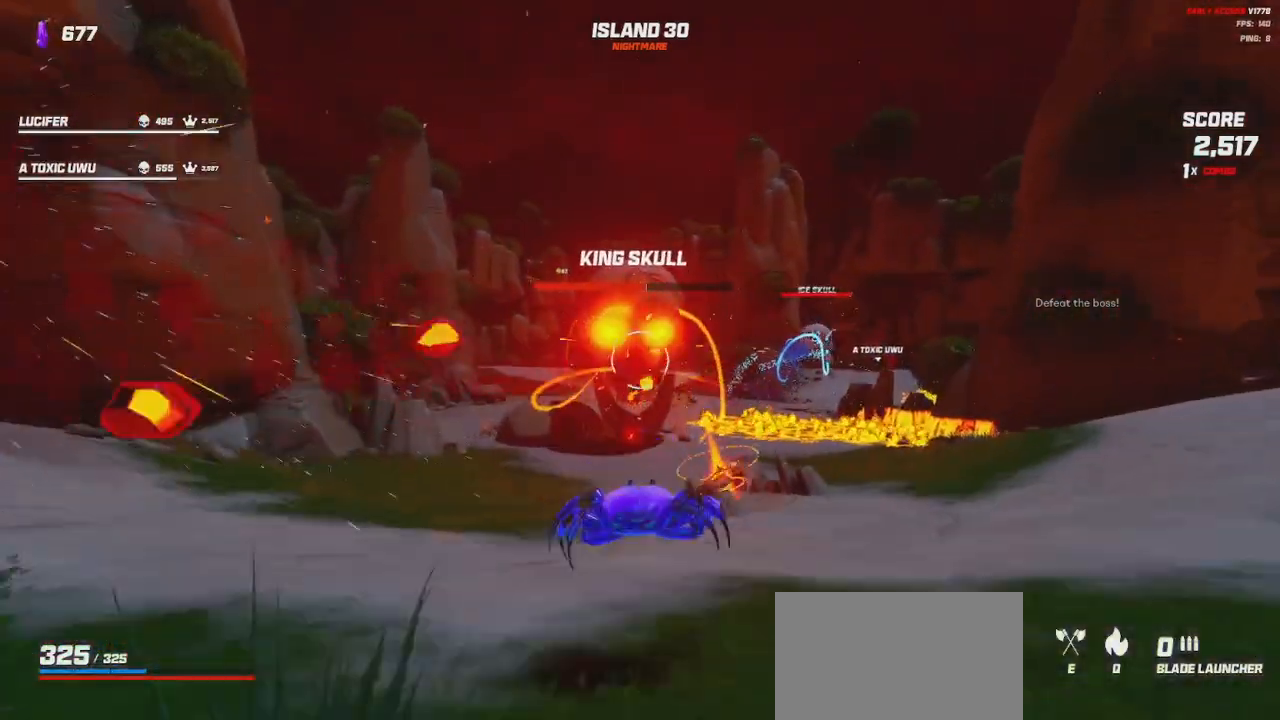
{"keys": ["a"], "mouse": ["left"], "events": [[16, "space", "up"], [133, "space", "down"], [216, "space", "up"], [433, "space", "down"], [500, "space", "up"]]}
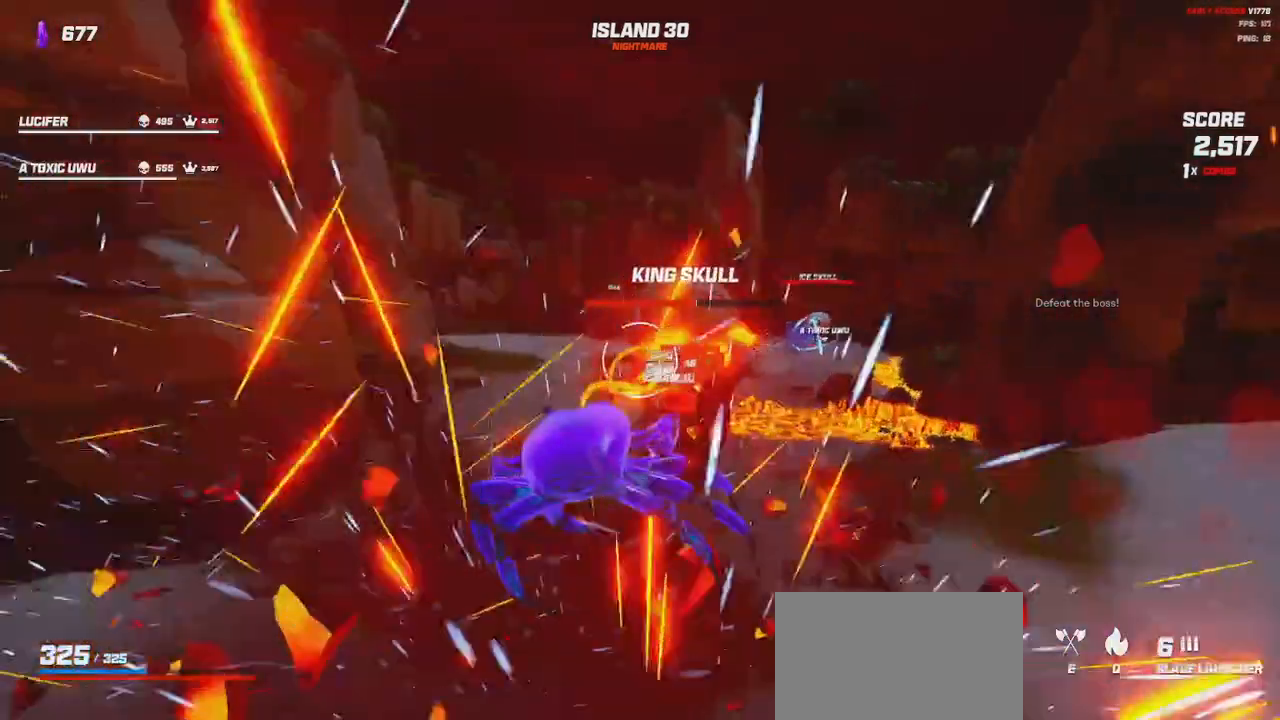
{"keys": ["a", "s"], "mouse": ["left"], "events": [[350, "s", "down"]]}
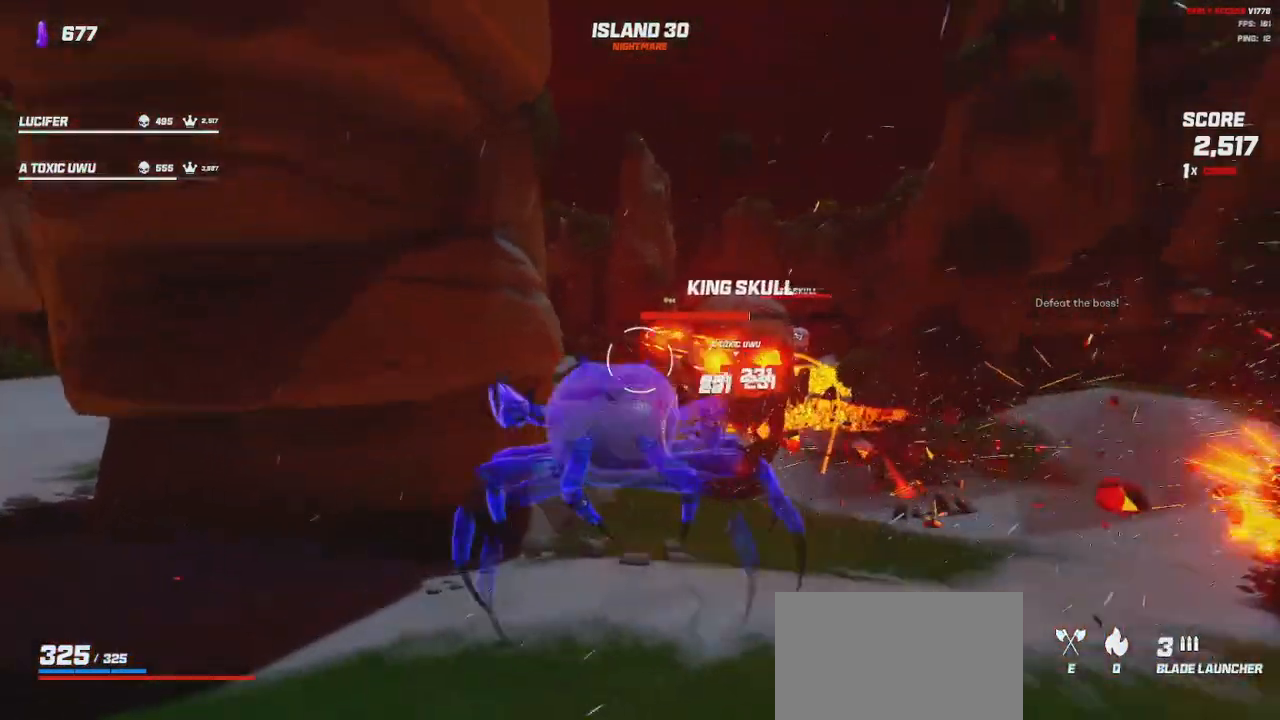
{"keys": ["shift", "w"], "mouse": [], "events": [[66, "s", "up"], [166, "mouse_left", "up"], [166, "shift", "down"], [200, "w", "down"], [316, "a", "up"], [383, "space", "down"], [466, "space", "up"]]}
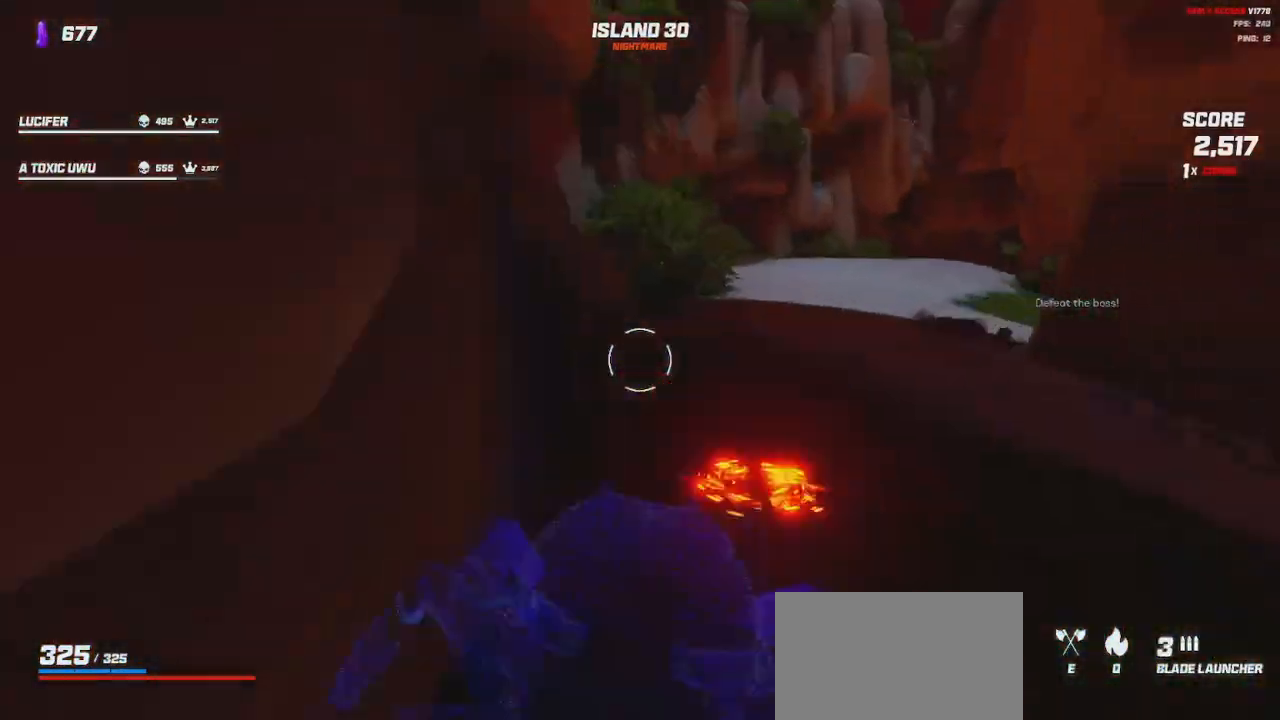
{"keys": ["shift", "space", "w"], "mouse": [], "events": [[216, "space", "down"], [300, "space", "up"], [483, "space", "down"]]}
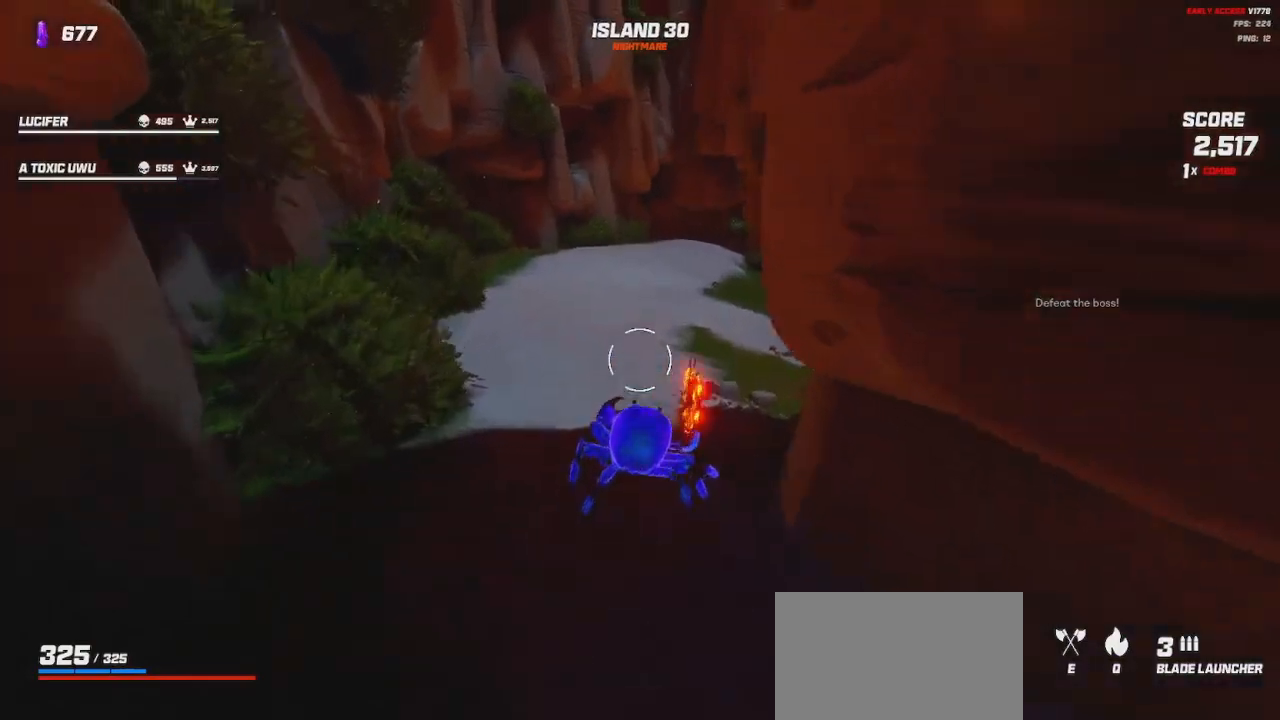
{"keys": ["a", "shift"], "mouse": [], "events": [[66, "space", "up"], [266, "space", "down"], [316, "a", "down"], [450, "w", "up"], [466, "space", "up"]]}
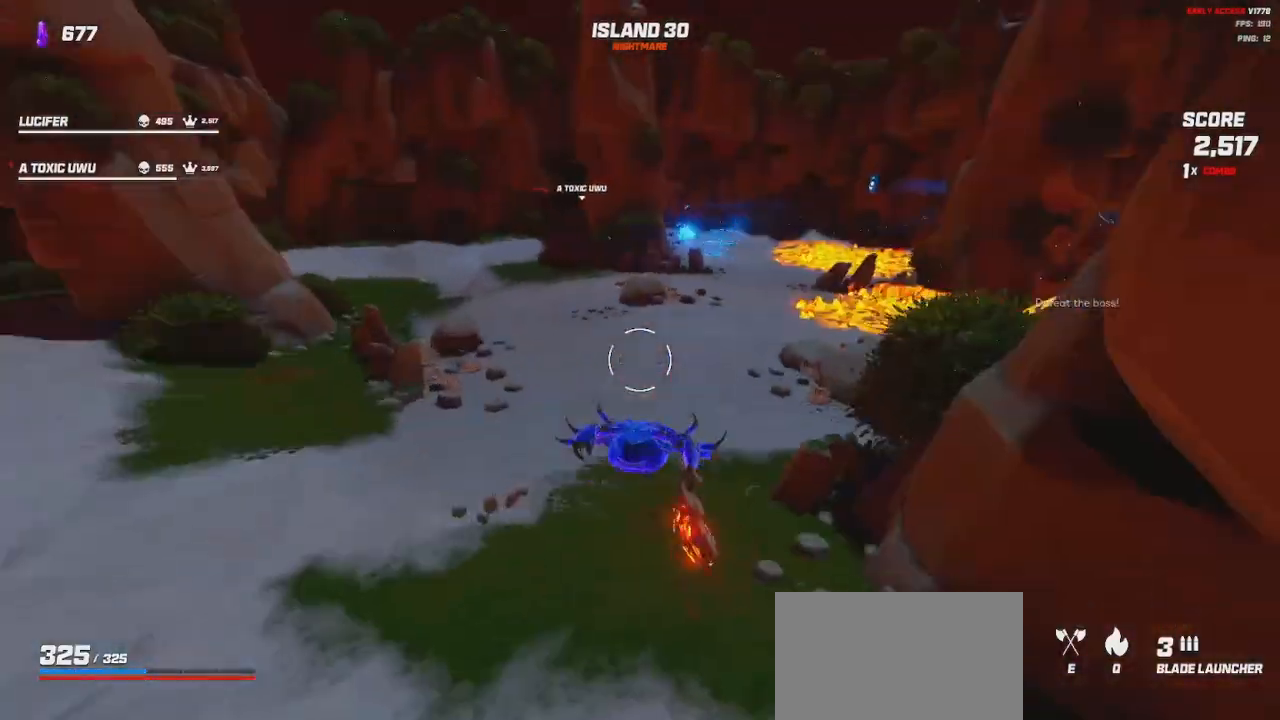
{"keys": ["a"], "mouse": [], "events": [[66, "shift", "up"], [133, "s", "down"], [250, "s", "up"]]}
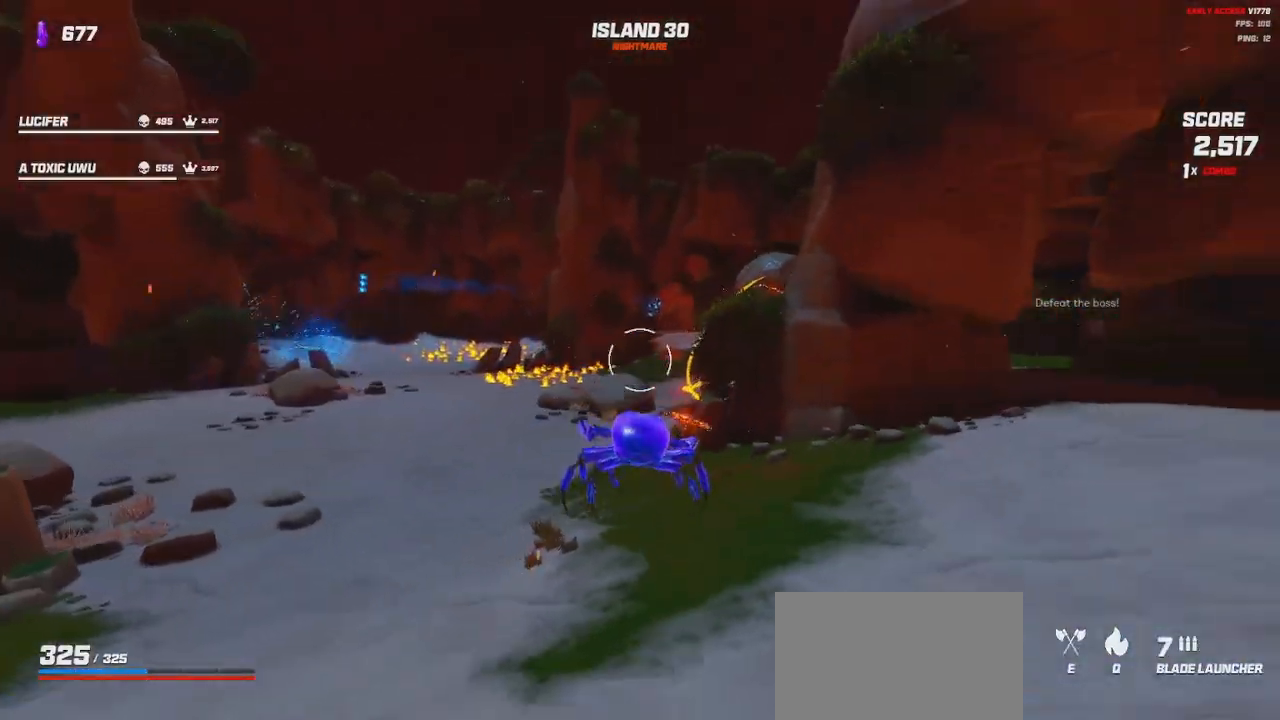
{"keys": ["a", "s"], "mouse": ["left"], "events": [[83, "mouse_left", "down"], [133, "s", "down"], [166, "space", "down"], [266, "space", "up"]]}